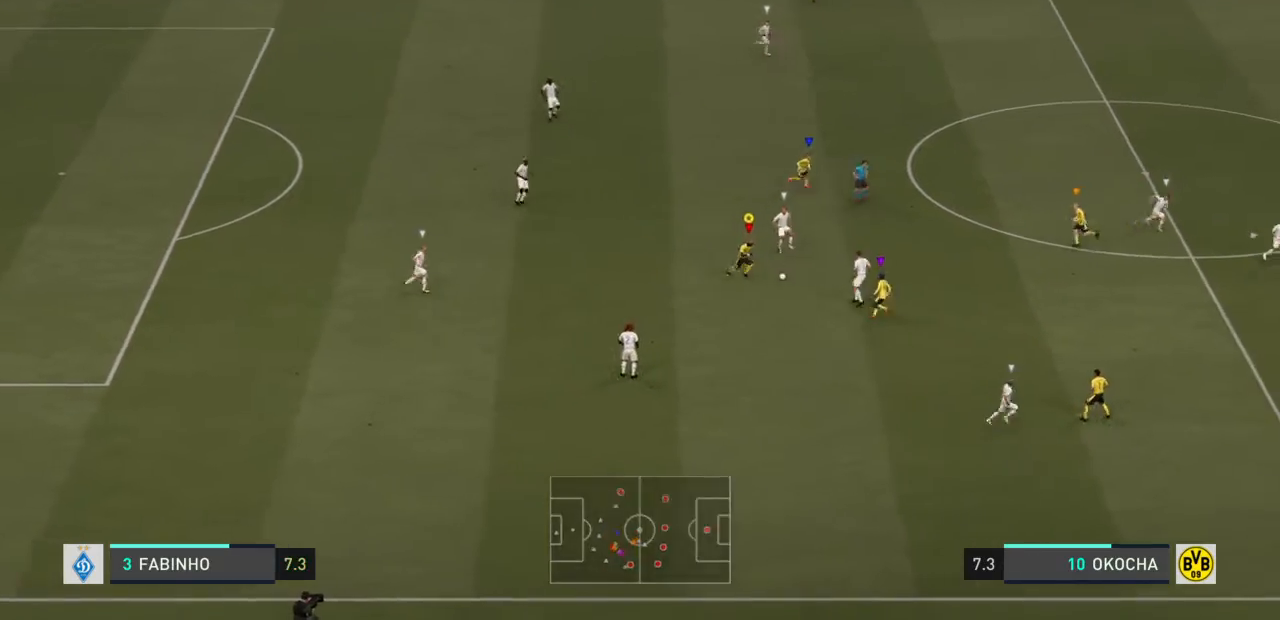
Gameplay with a controller (PlayStation layout); each line is a JSON object with the inputs held at the frame after it. "events" lists button and stick changes between this image and that frame as [ms after this image, input, new state], when the widget could be followed in between. Not read: L3 R3.
{"buttons": ["L2", "R2"], "left_stick": "up-right", "right_stick": "center", "events": [[33, "SQUARE", "down"], [133, "L2", "down"], [167, "SQUARE", "up"], [433, "left_stick", "up-right"]]}
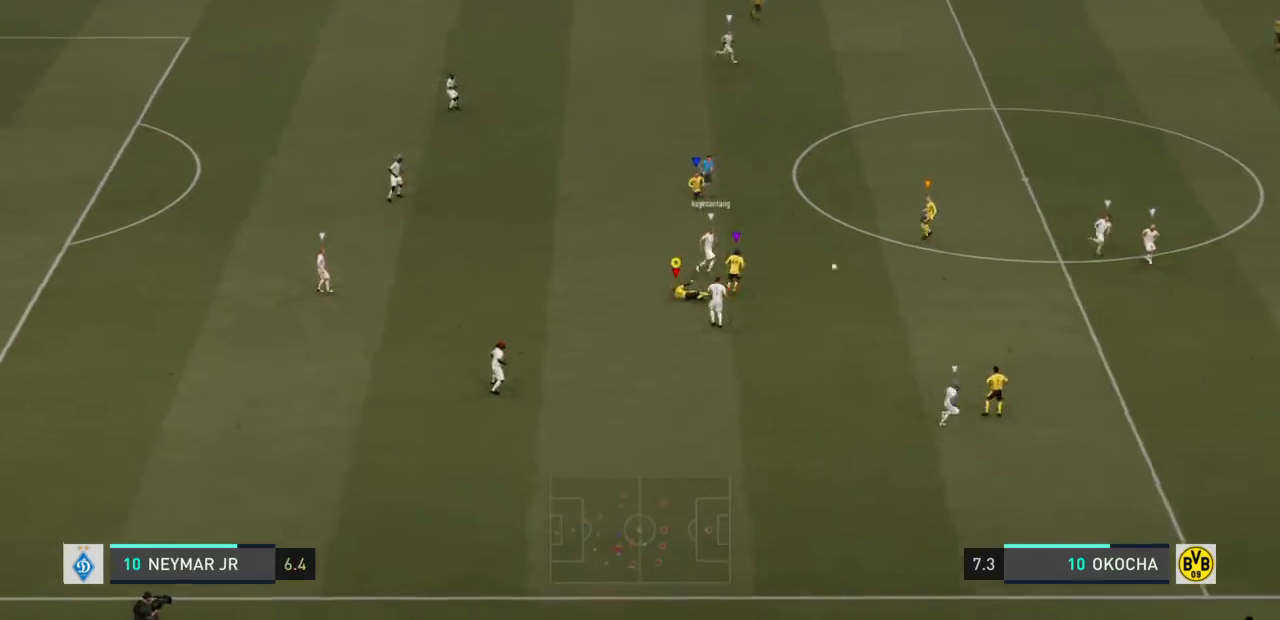
{"buttons": ["L2", "R2"], "left_stick": "center", "right_stick": "center", "events": [[200, "left_stick", "center"]]}
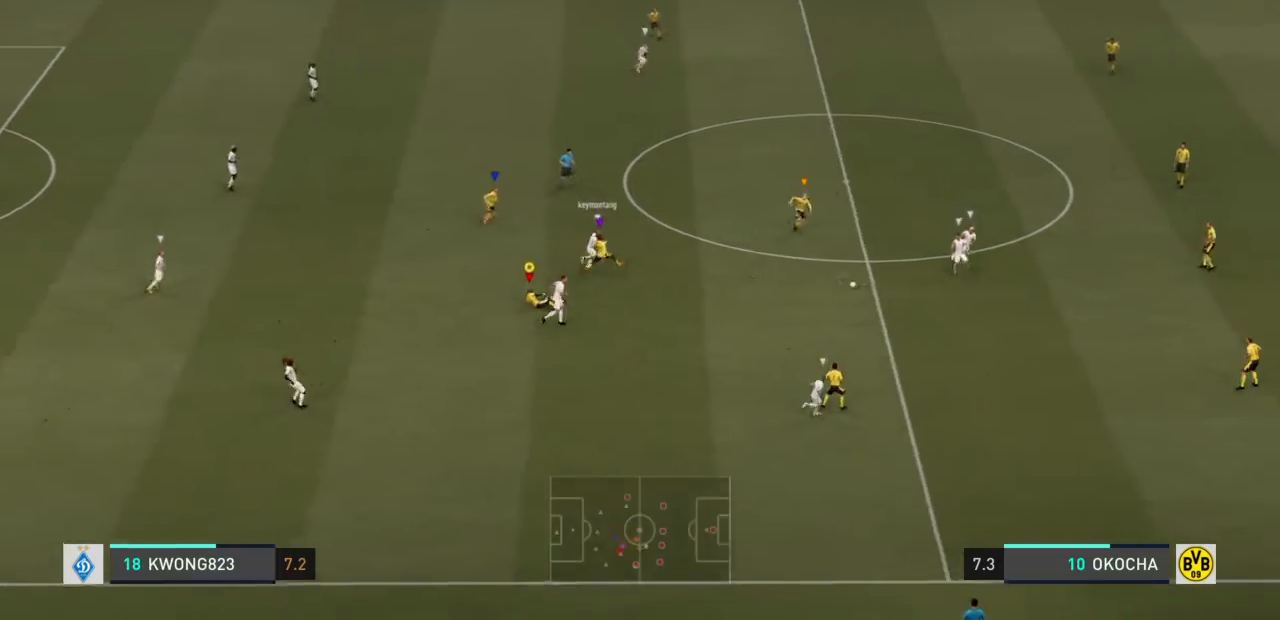
{"buttons": ["R2"], "left_stick": "center", "right_stick": "center", "events": [[133, "L2", "up"]]}
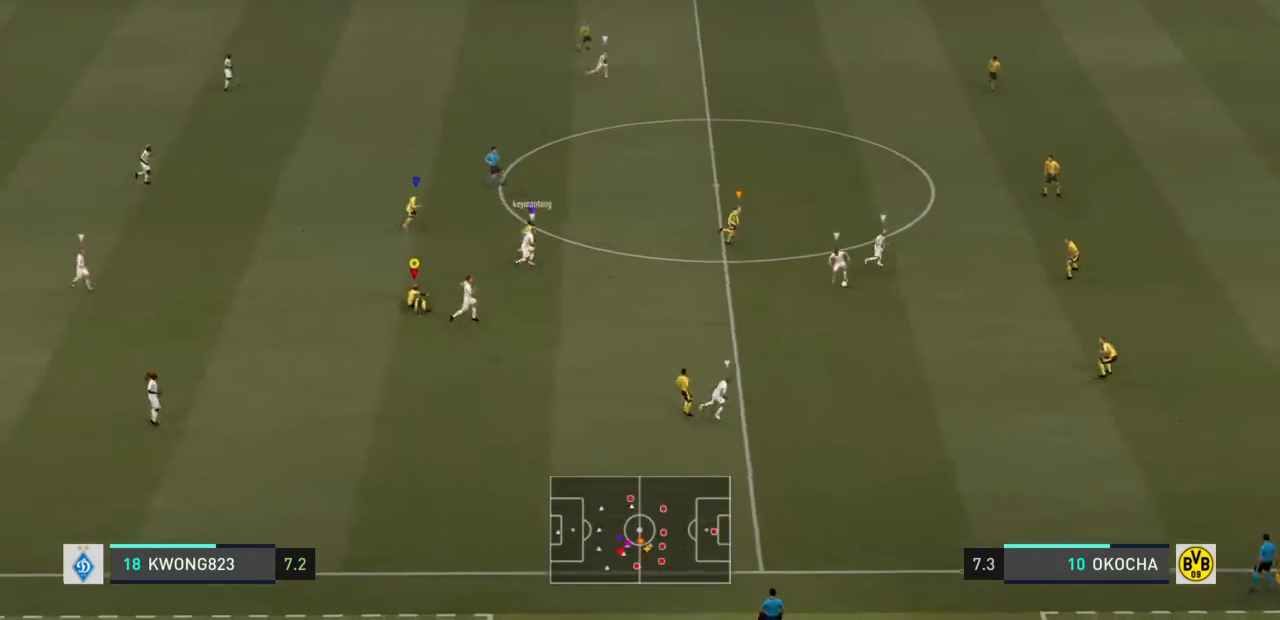
{"buttons": ["R2"], "left_stick": "right", "right_stick": "center", "events": [[200, "left_stick", "right"]]}
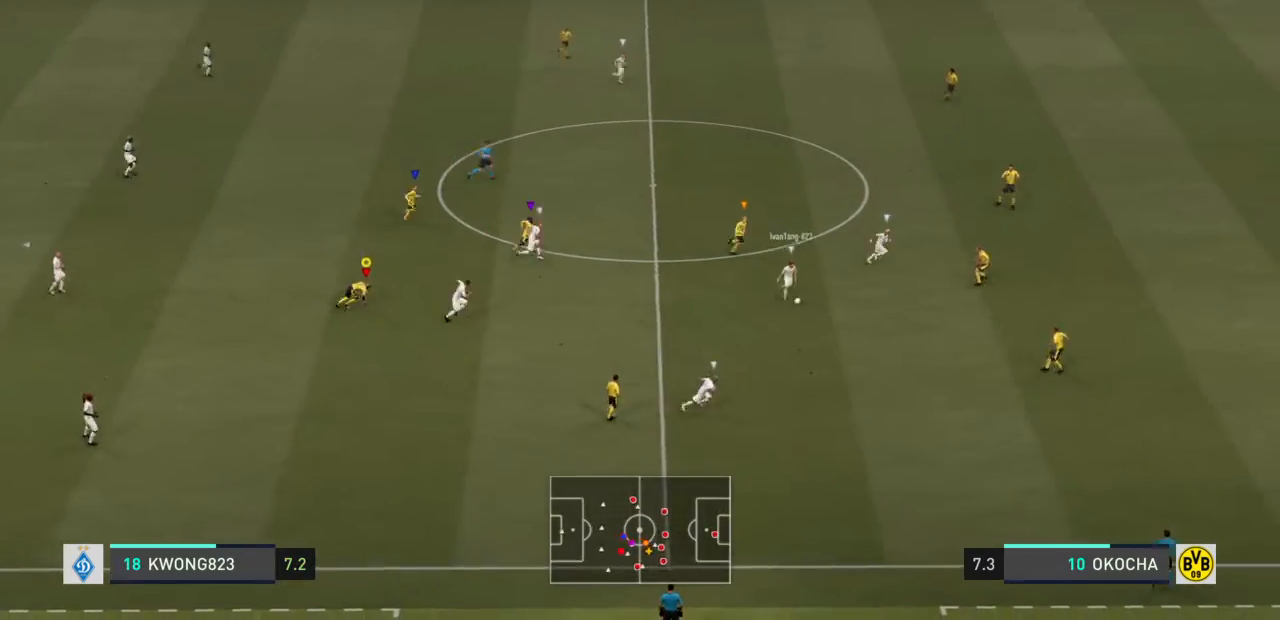
{"buttons": [], "left_stick": "right", "right_stick": "center", "events": [[501, "R2", "up"]]}
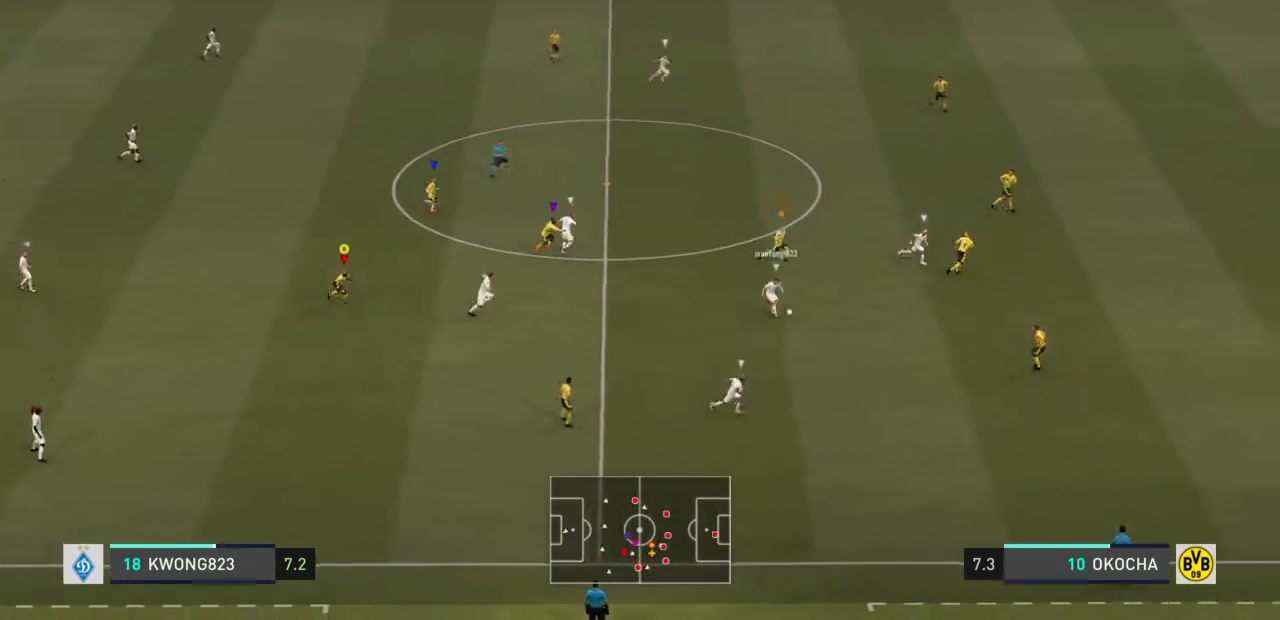
{"buttons": [], "left_stick": "right", "right_stick": "center", "events": []}
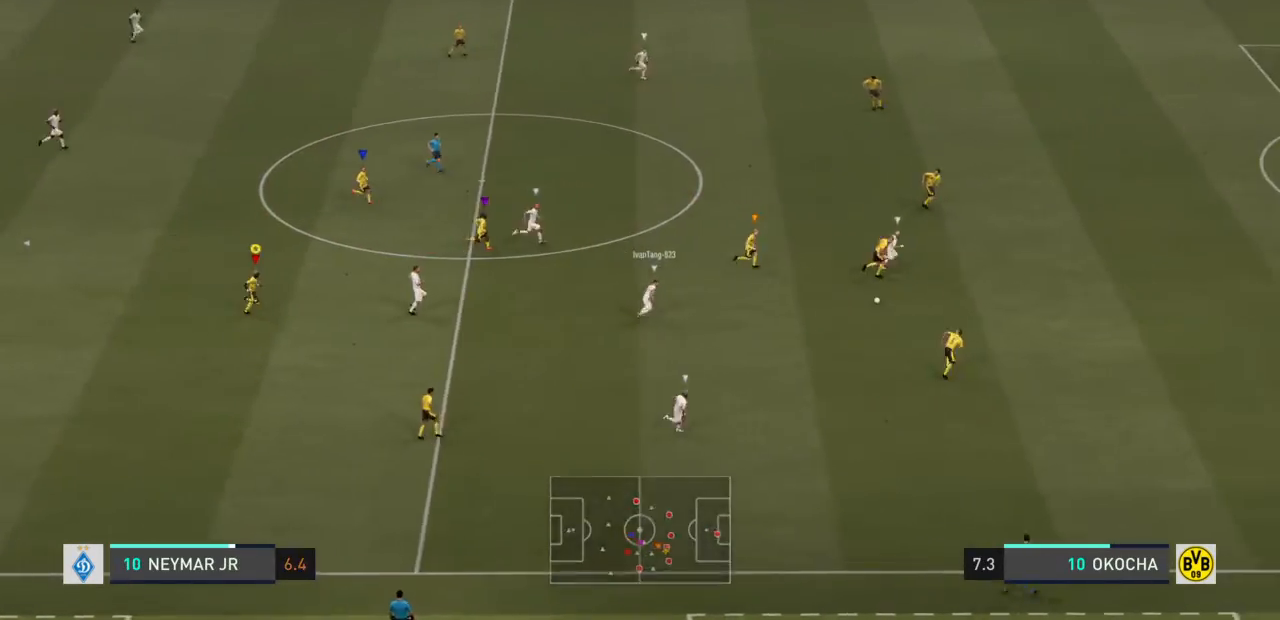
{"buttons": ["R2"], "left_stick": "right", "right_stick": "center", "events": [[334, "R2", "down"]]}
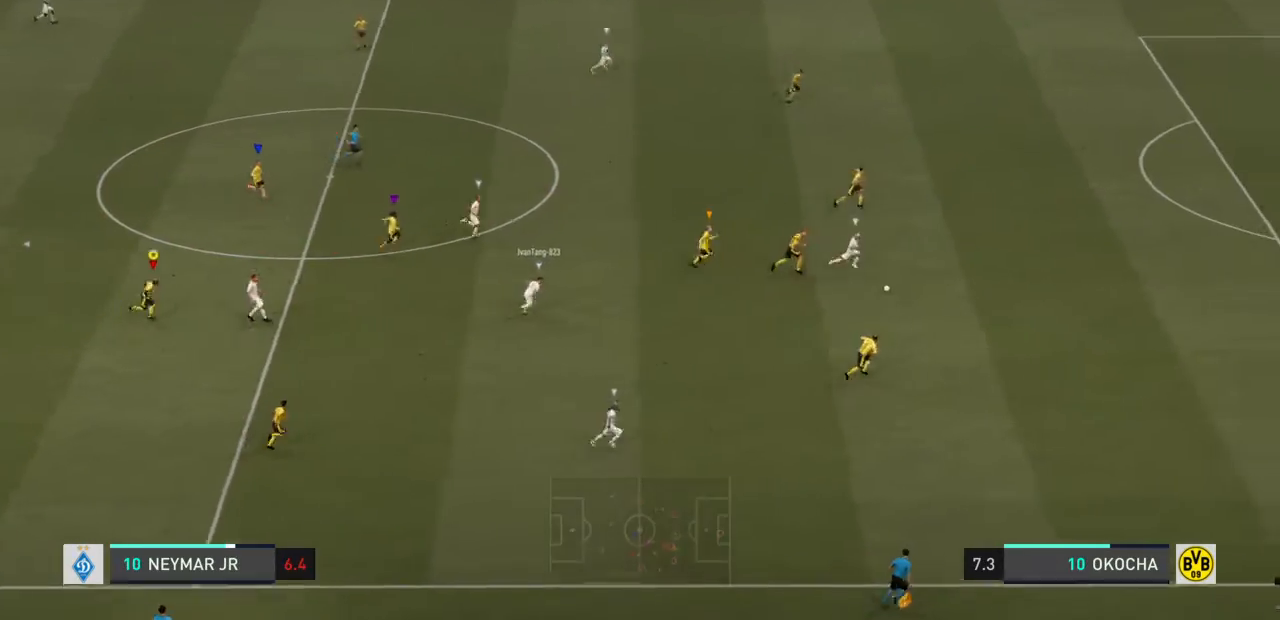
{"buttons": ["R2"], "left_stick": "right", "right_stick": "center", "events": []}
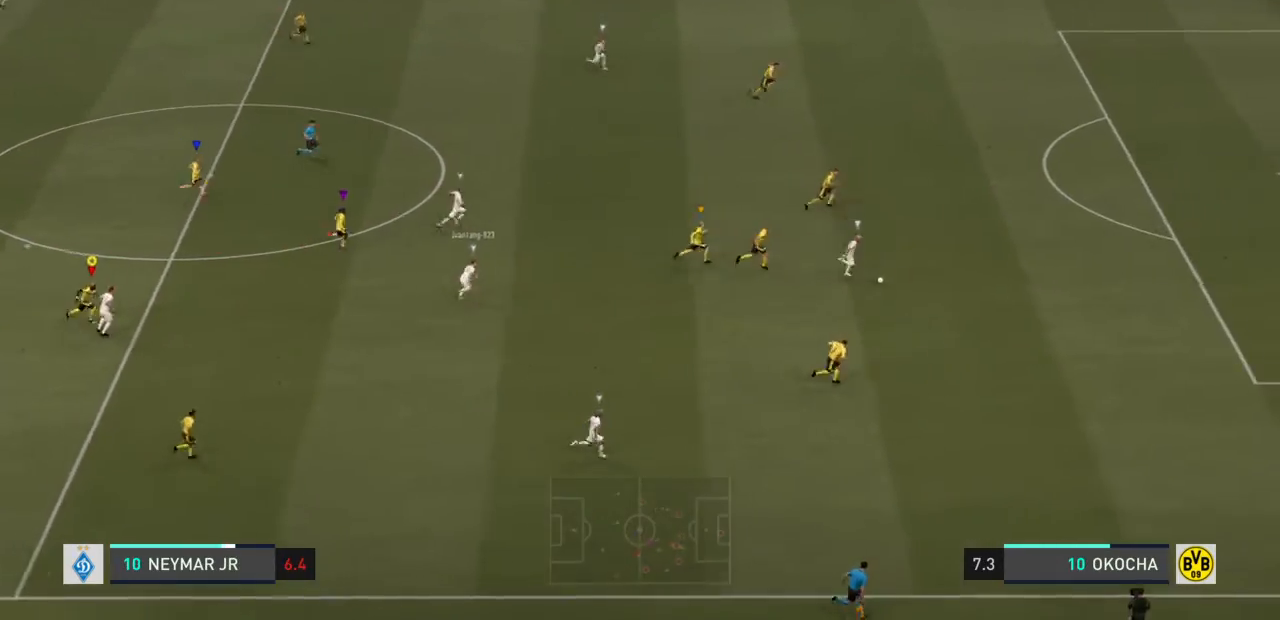
{"buttons": ["R2"], "left_stick": "right", "right_stick": "center", "events": []}
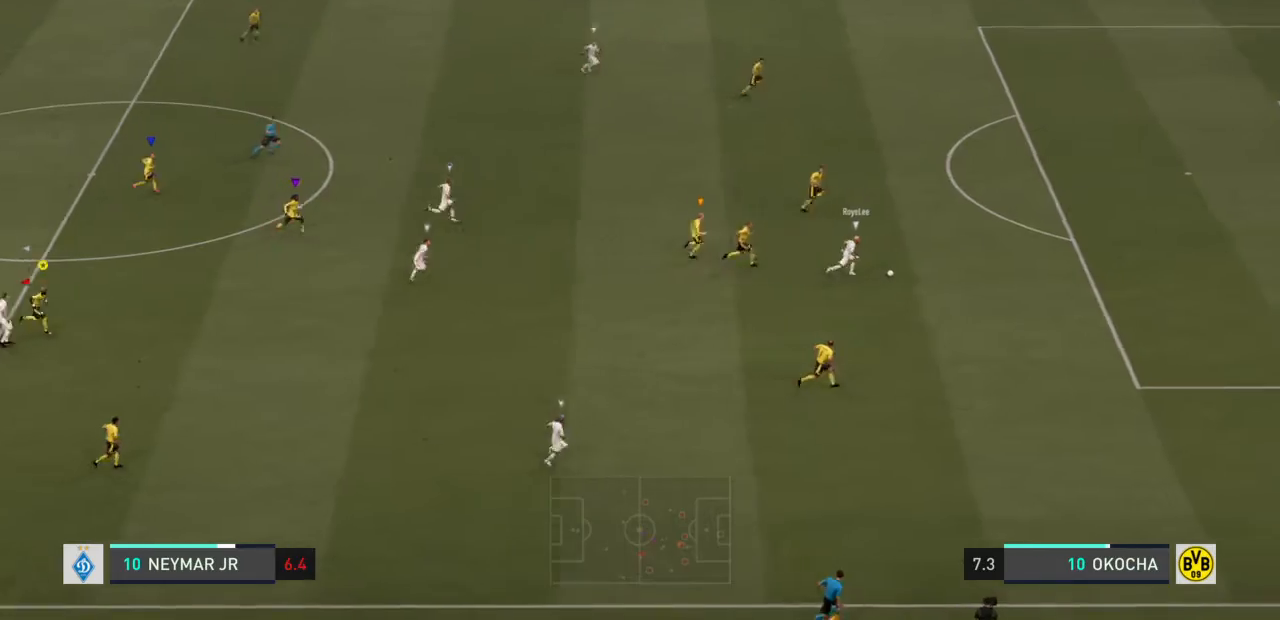
{"buttons": ["R2"], "left_stick": "right", "right_stick": "center", "events": []}
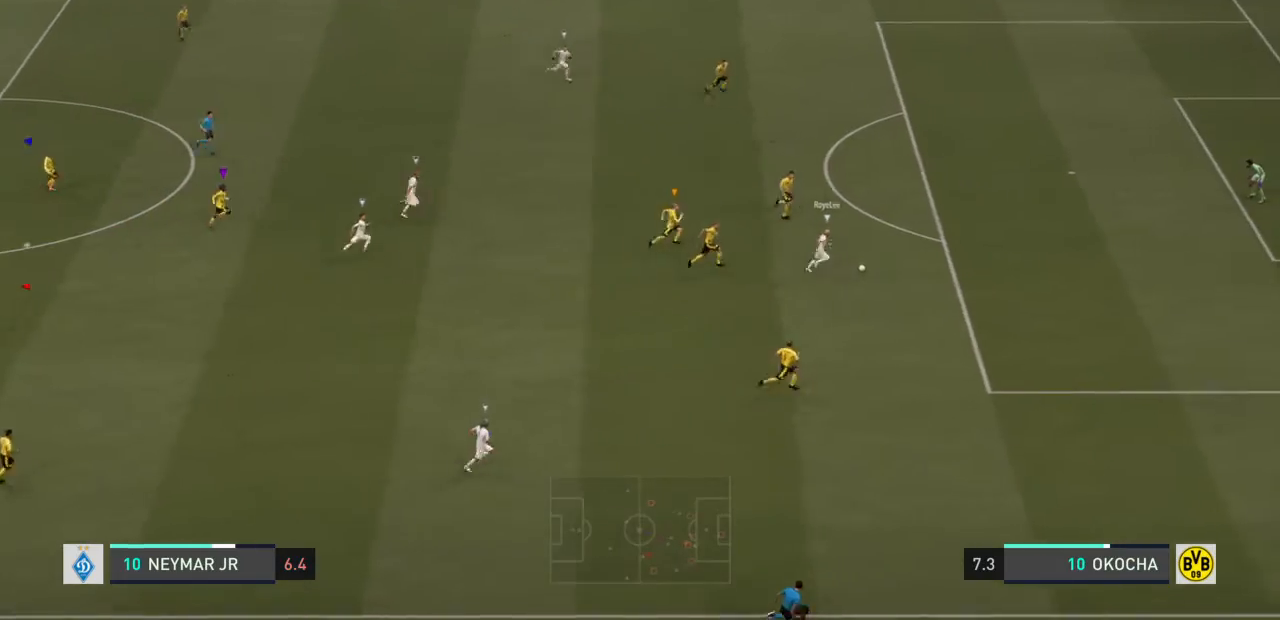
{"buttons": ["R2"], "left_stick": "right", "right_stick": "center", "events": []}
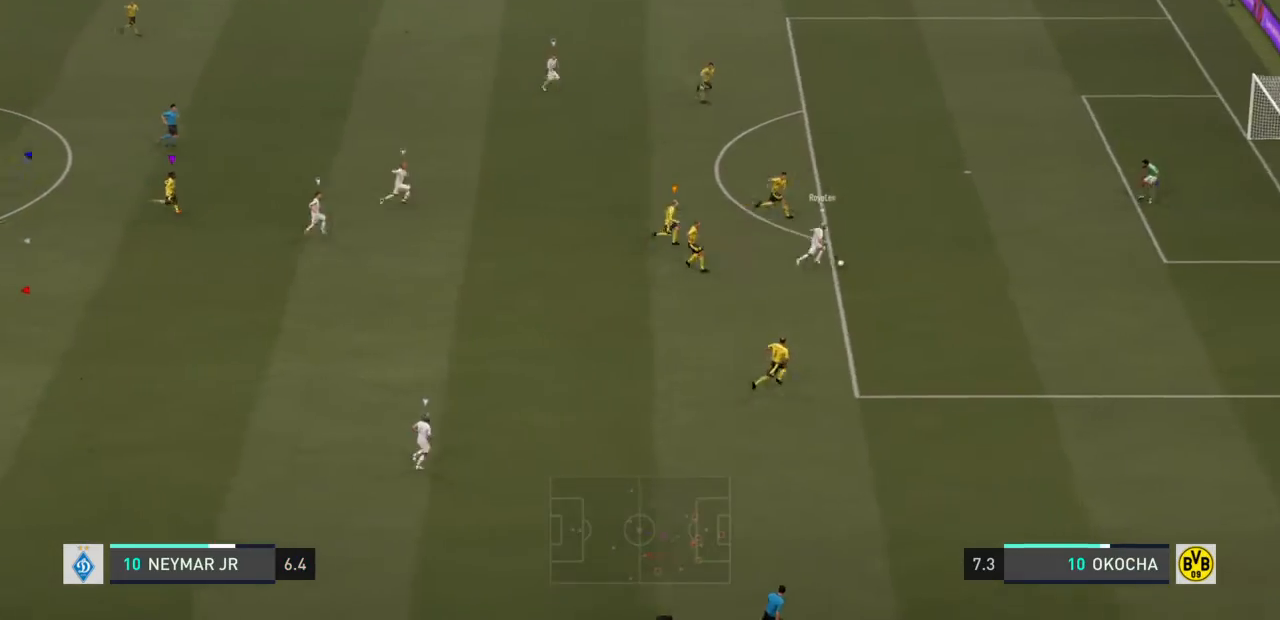
{"buttons": ["R2"], "left_stick": "down-right", "right_stick": "center", "events": [[500, "left_stick", "down-right"]]}
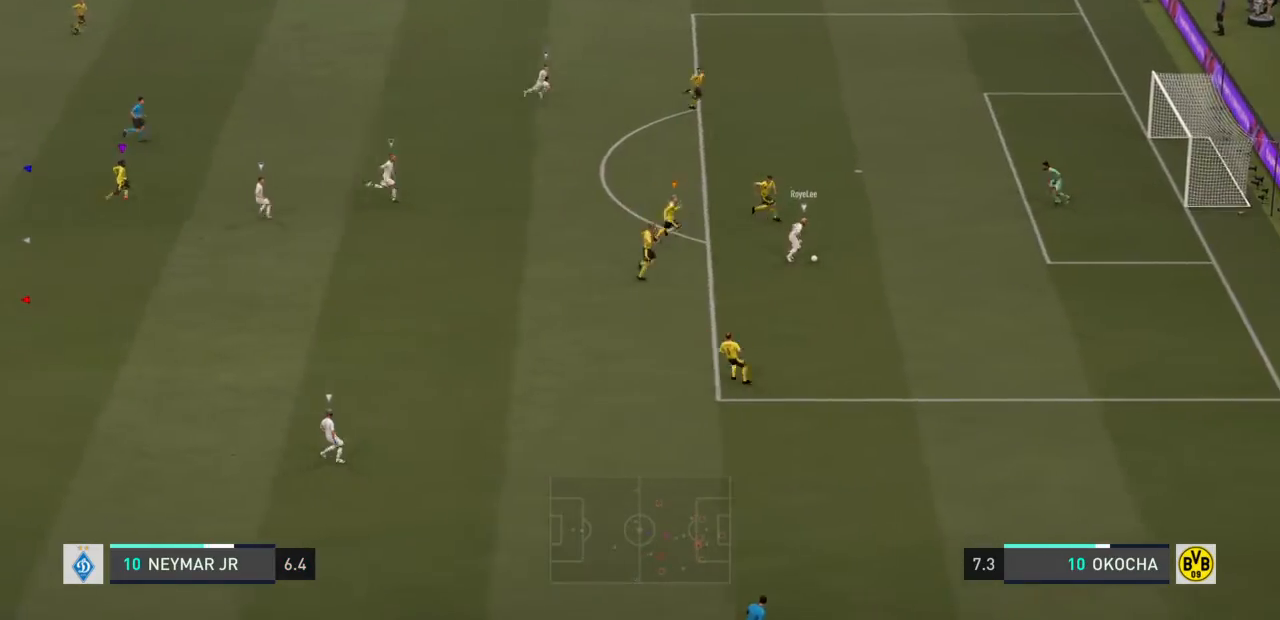
{"buttons": ["L1"], "left_stick": "center", "right_stick": "center", "events": [[134, "left_stick", "center"], [234, "L1", "down"], [401, "R2", "up"]]}
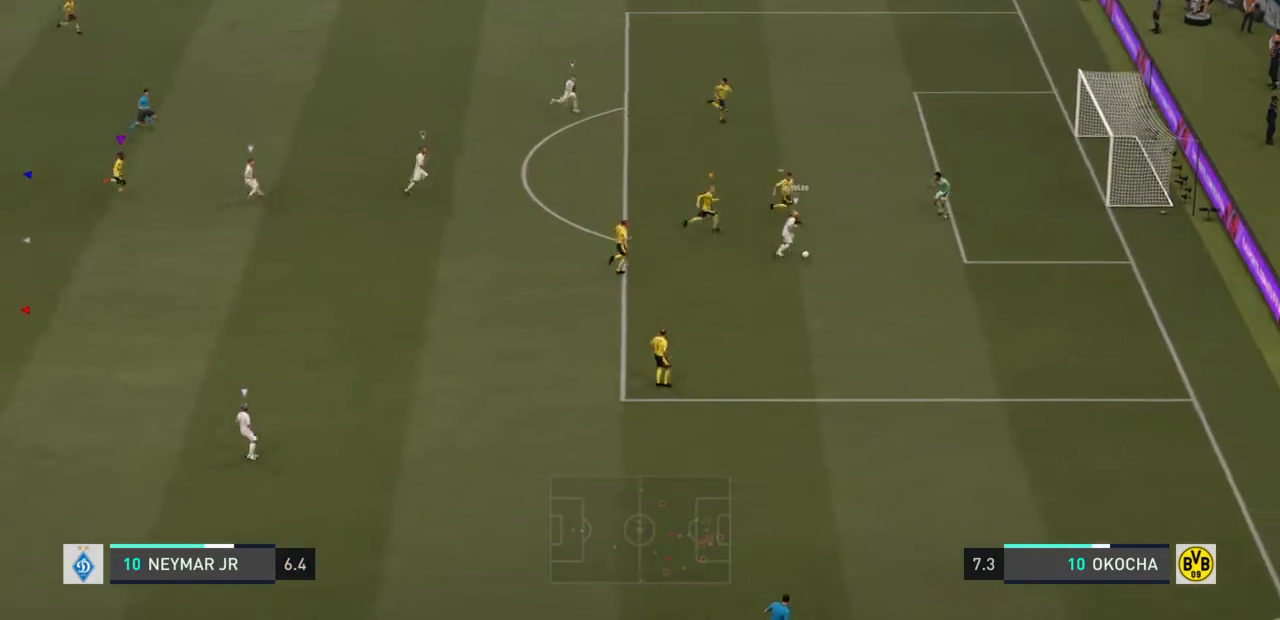
{"buttons": ["L1"], "left_stick": "center", "right_stick": "center", "events": [[100, "L1", "up"], [200, "L1", "down"]]}
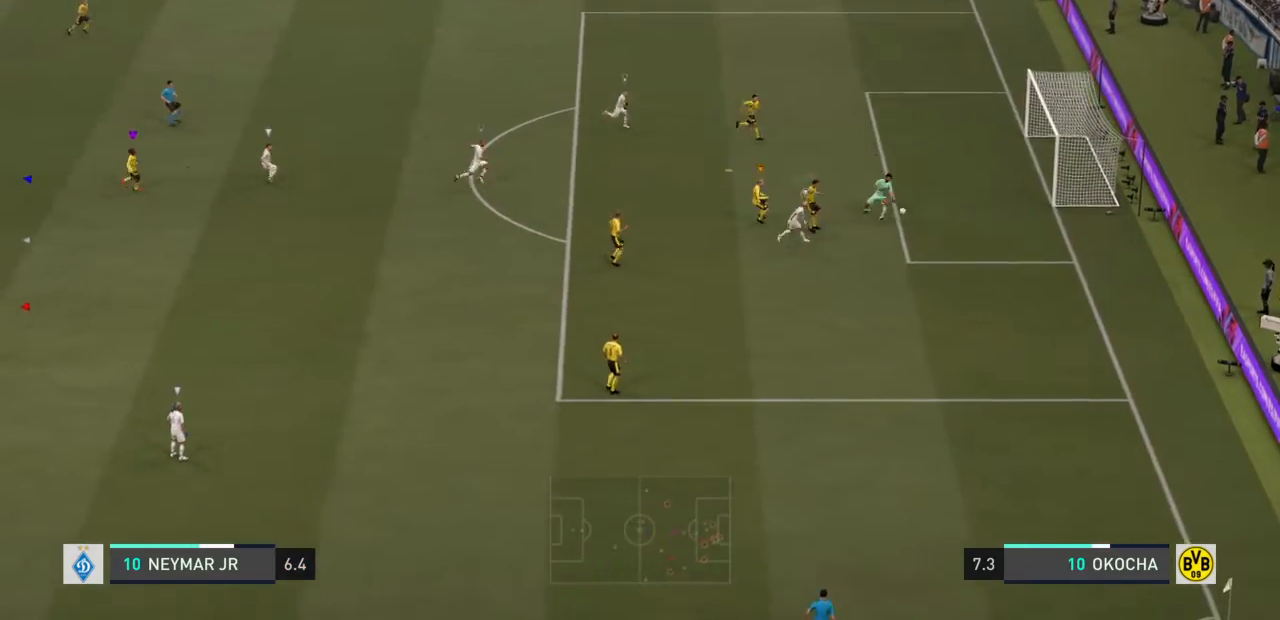
{"buttons": ["L1"], "left_stick": "center", "right_stick": "center", "events": []}
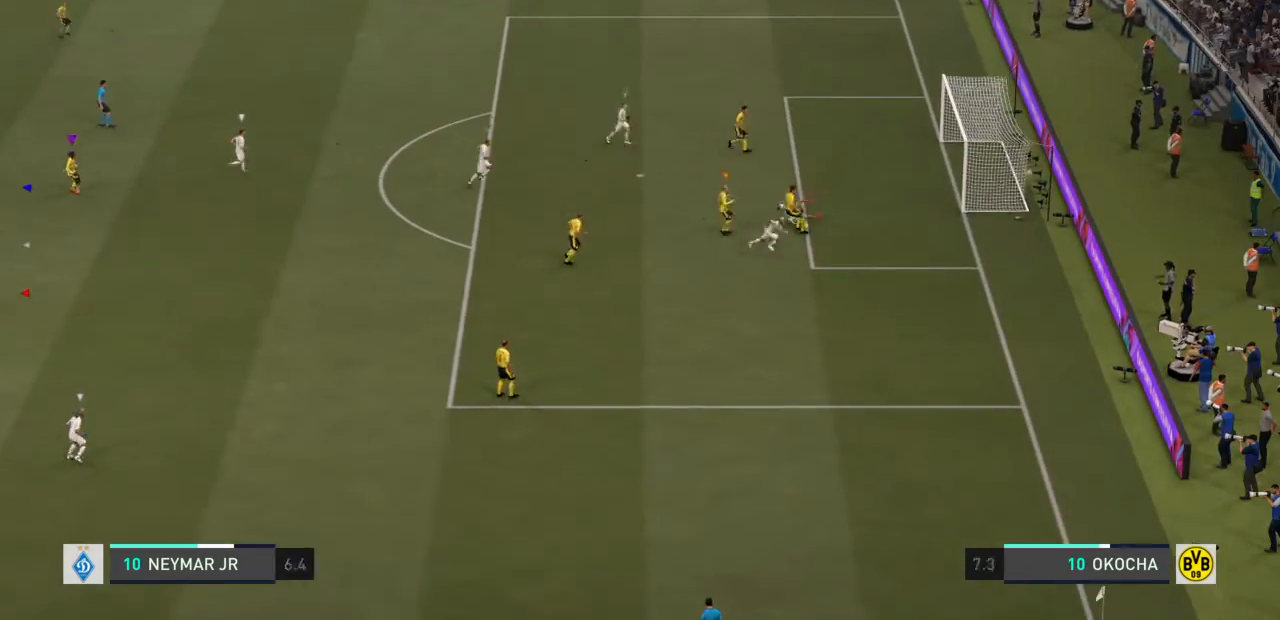
{"buttons": ["L1"], "left_stick": "center", "right_stick": "center", "events": [[367, "right_stick", "left"], [434, "right_stick", "center"]]}
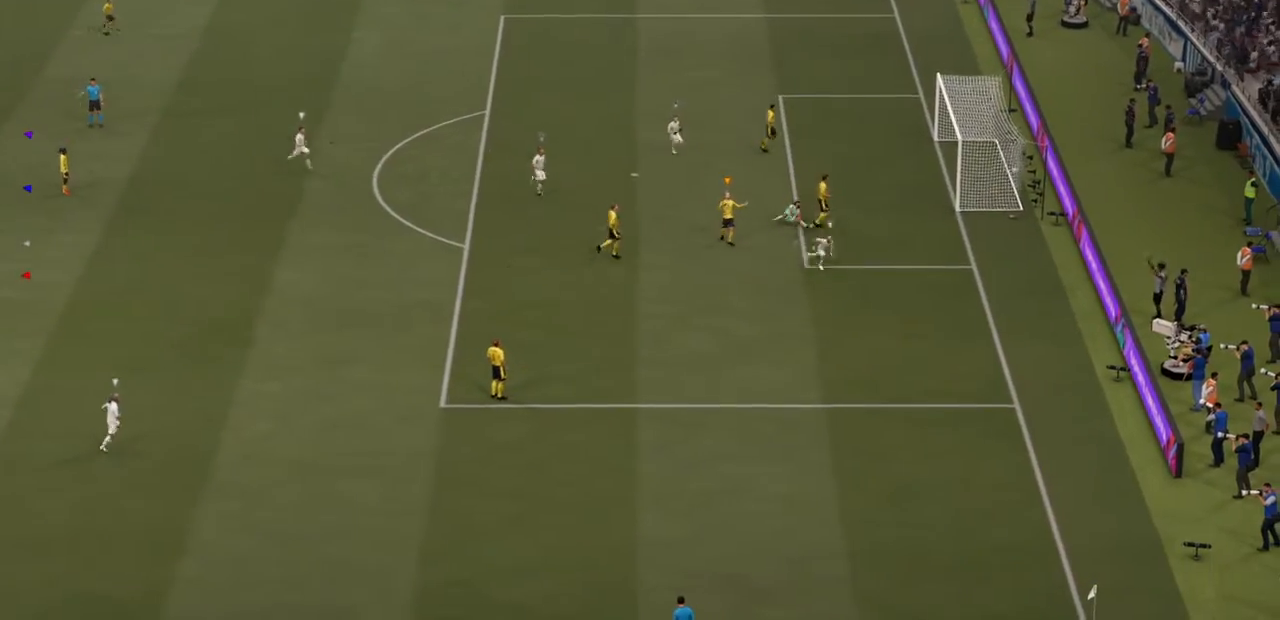
{"buttons": ["L1"], "left_stick": "center", "right_stick": "center", "events": [[234, "right_stick", "left"], [301, "right_stick", "center"]]}
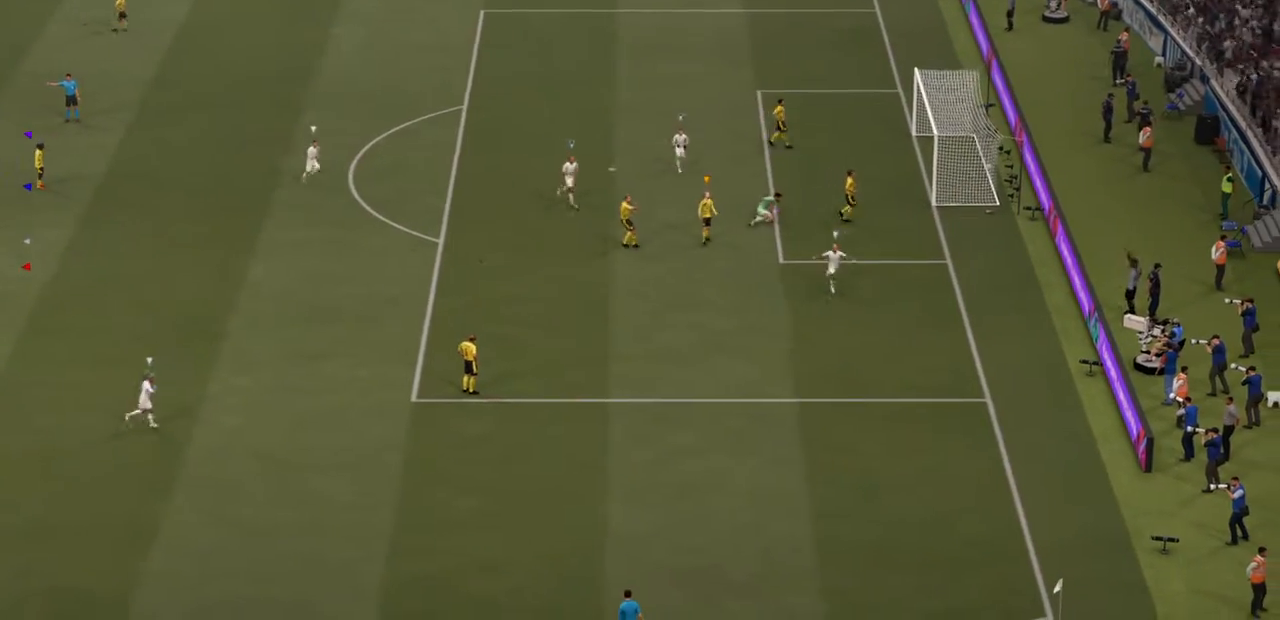
{"buttons": [], "left_stick": "center", "right_stick": "left", "events": [[367, "L1", "up"], [400, "right_stick", "left"]]}
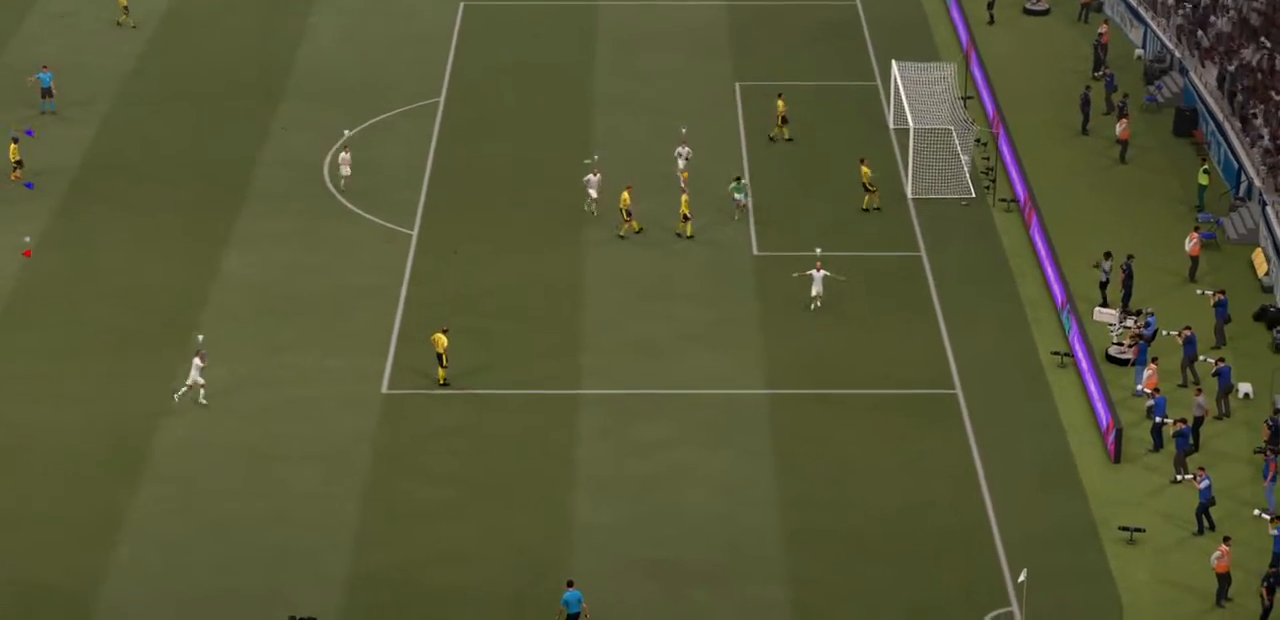
{"buttons": [], "left_stick": "center", "right_stick": "center", "events": [[67, "right_stick", "up-right"], [201, "right_stick", "center"]]}
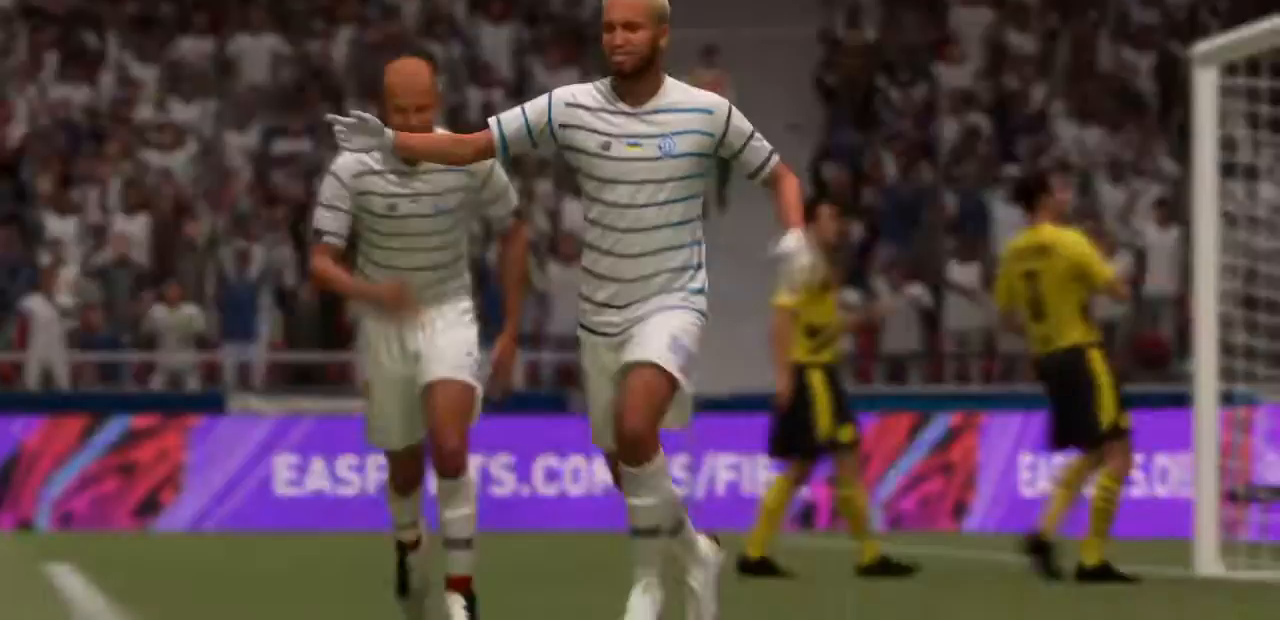
{"buttons": [], "left_stick": "center", "right_stick": "center", "events": []}
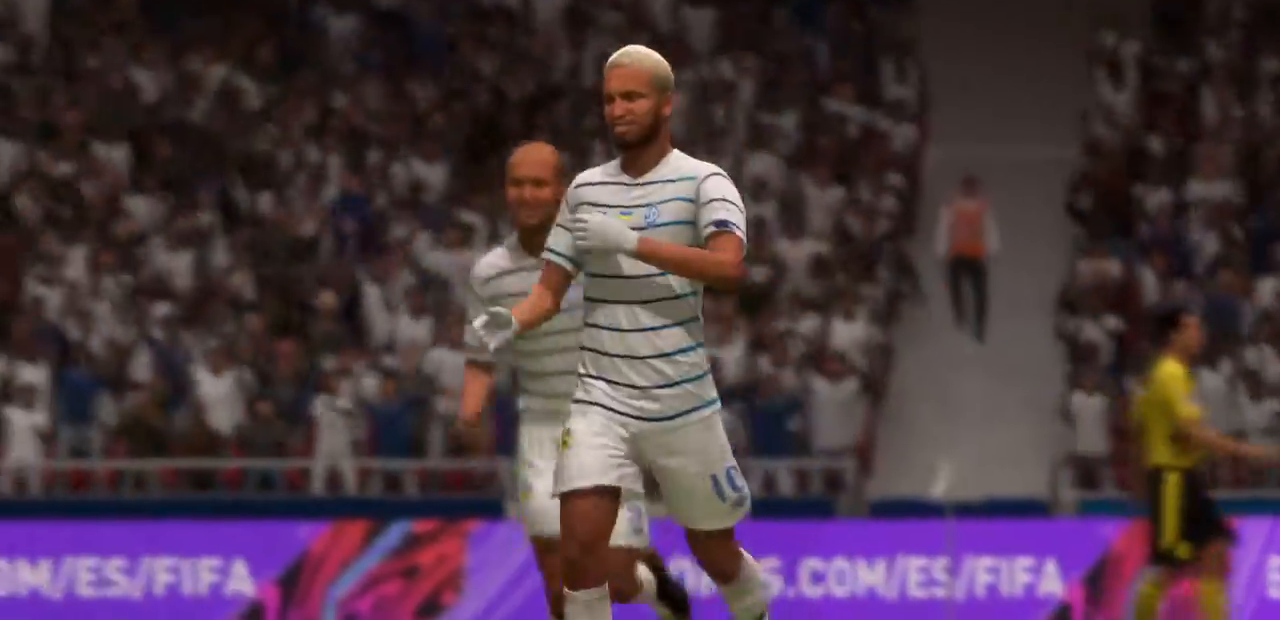
{"buttons": [], "left_stick": "center", "right_stick": "center", "events": []}
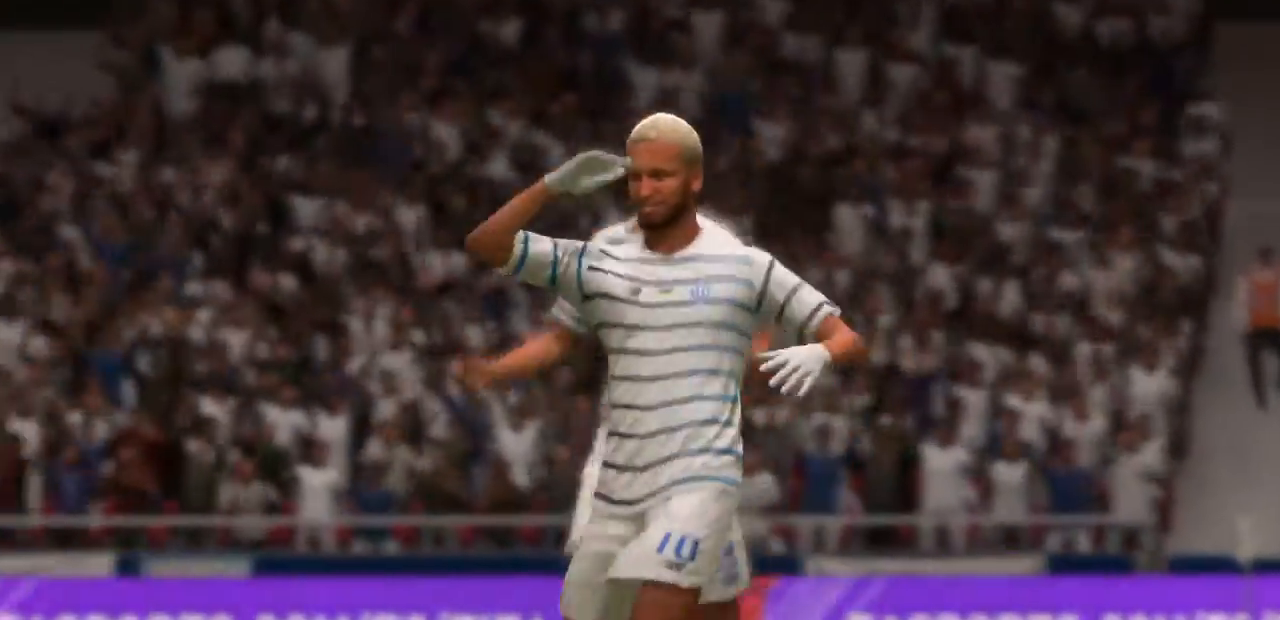
{"buttons": [], "left_stick": "center", "right_stick": "center", "events": []}